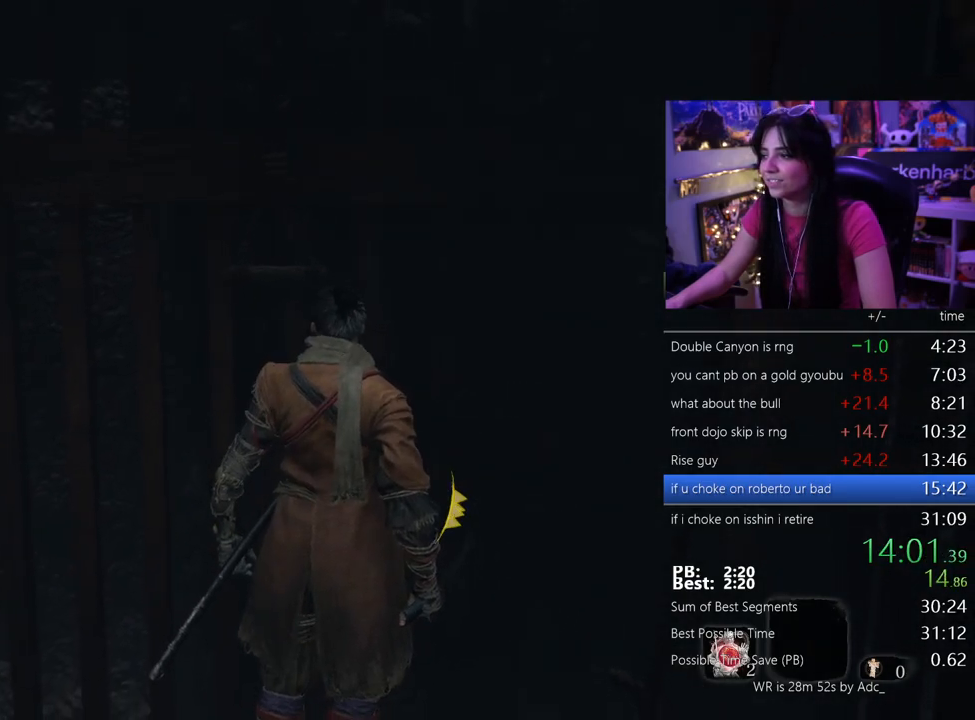
Gameplay with keyboard and mouse; each line is a JSON object with the keys held at the frame after it. "events" lists presses ("down") and releases ("up") of "1", "2", "3", "4", "5", "a", "alt", "c", "caps_lock", "ctrl", "d", "e", "f", "g", "q", "r", "s", "shift", "space", "t", "tab", "v", "w", "x" and "z" between this image and that frame as [ms after this image, input, new state], when the widget could be followed in between. No other keys are recorded. Mouse buttons are not recorded. Not read: mouse_move.
{"keys": ["w"], "events": [[317, "w", "down"]]}
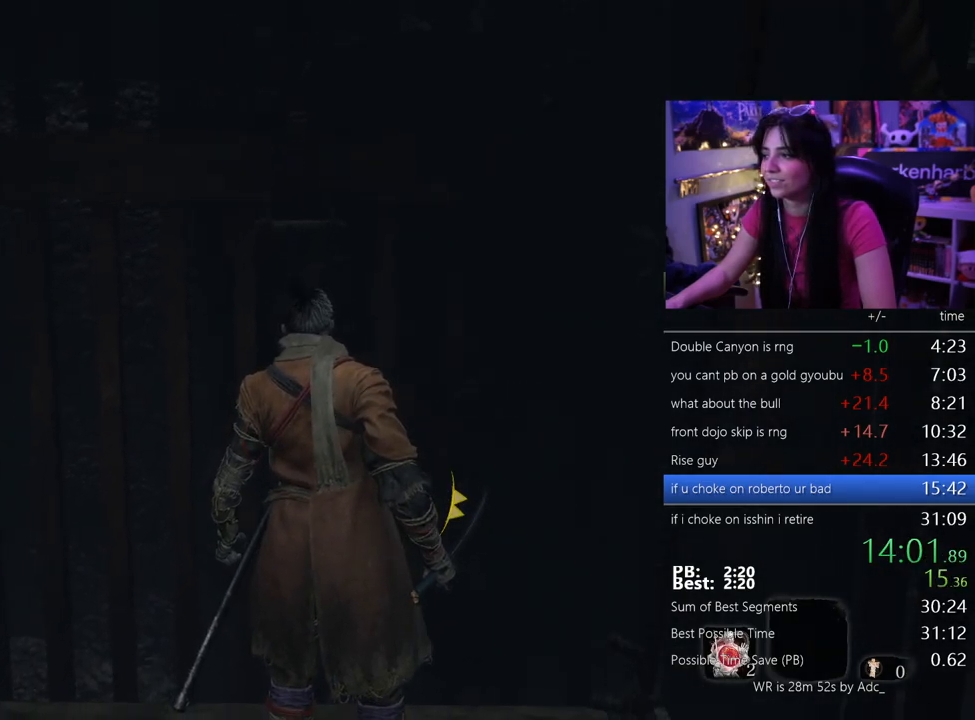
{"keys": ["w"], "events": []}
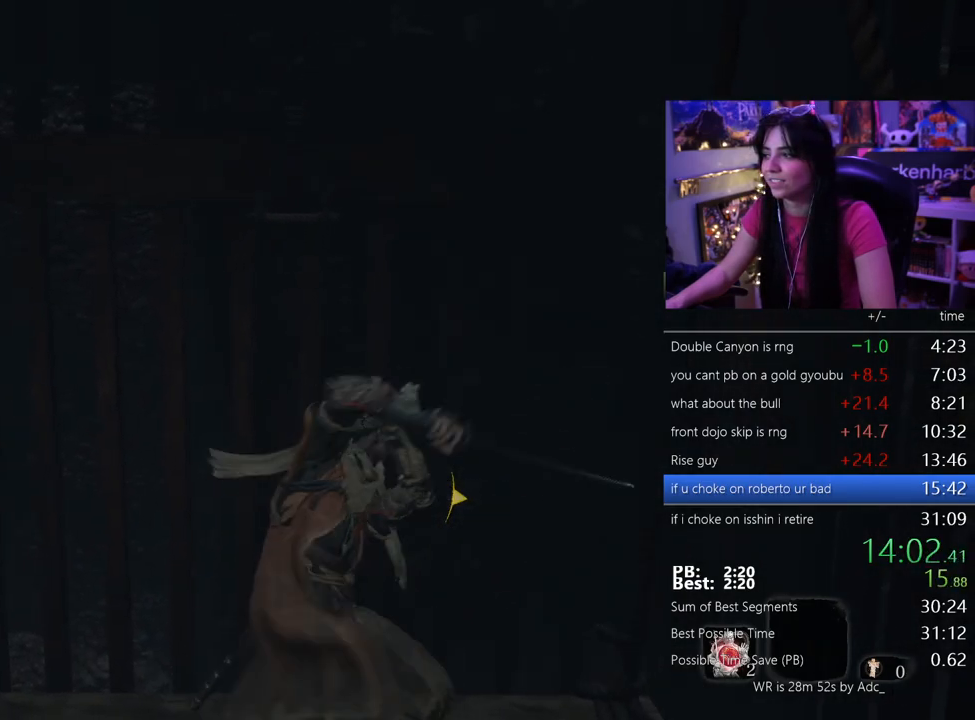
{"keys": ["w"], "events": []}
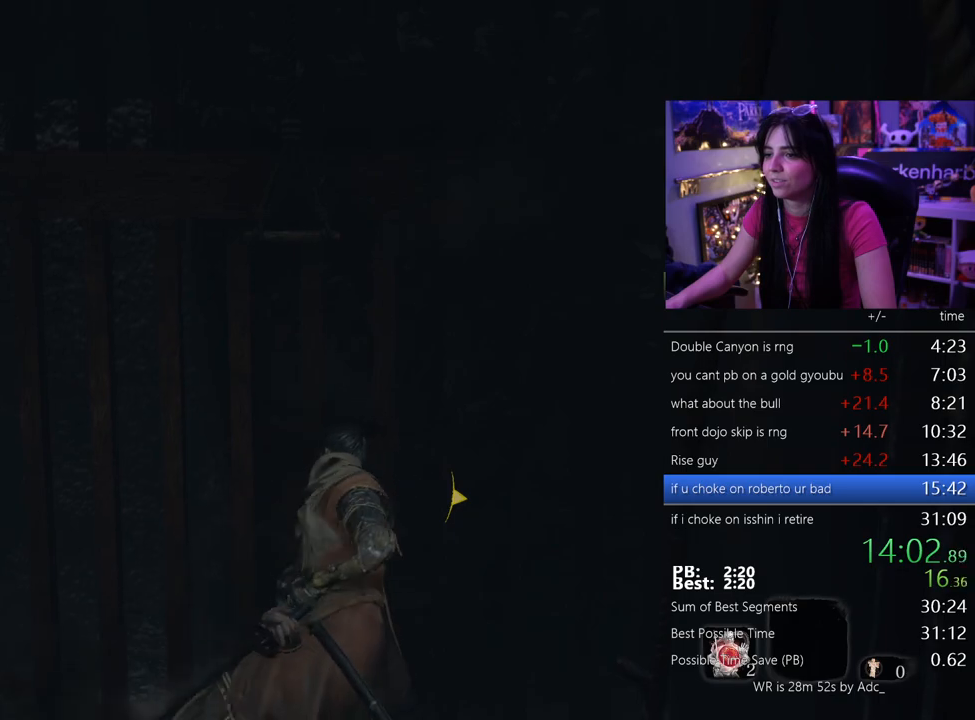
{"keys": ["w"], "events": []}
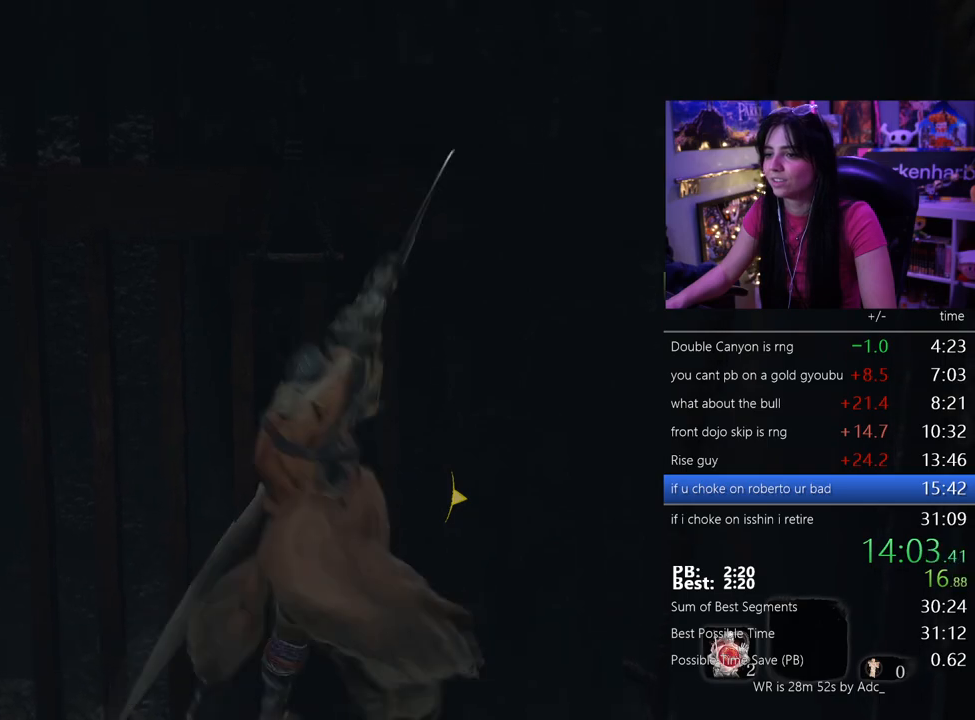
{"keys": ["w"], "events": []}
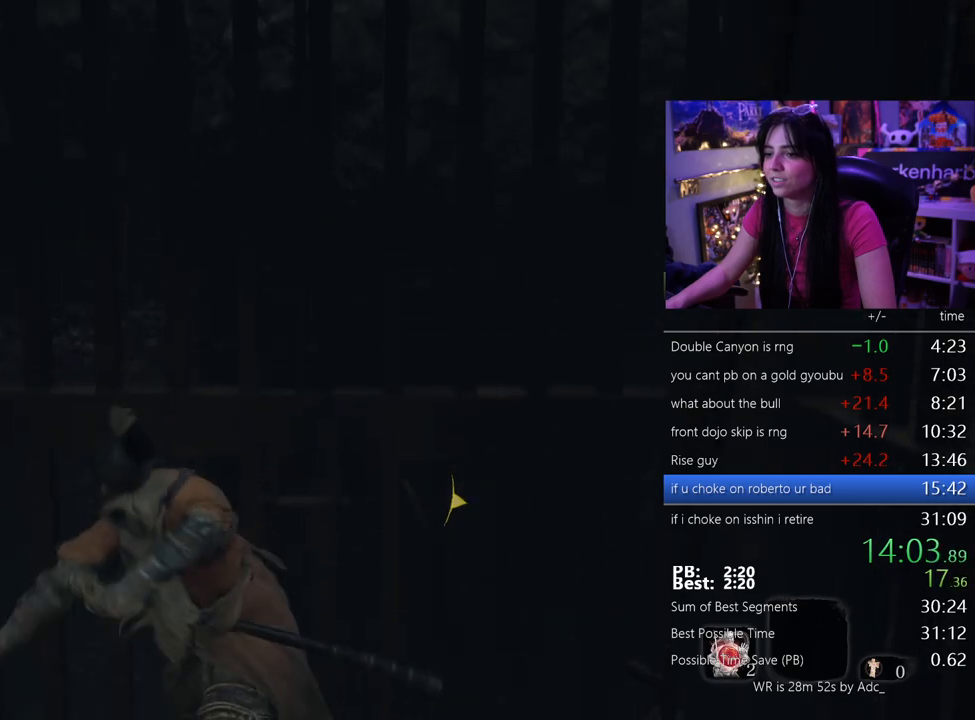
{"keys": ["w"], "events": []}
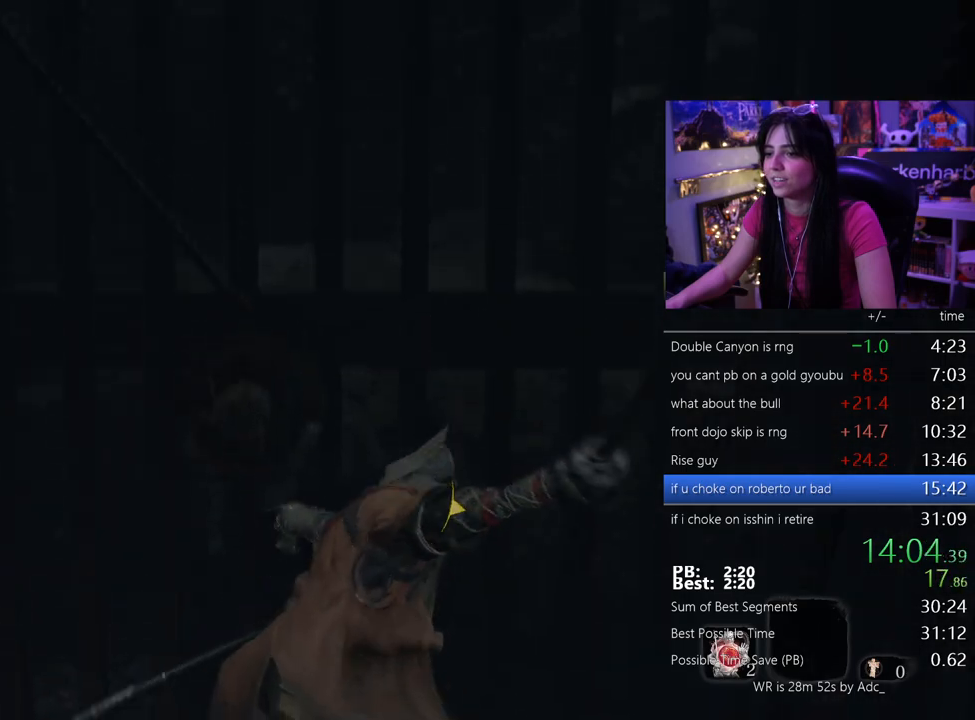
{"keys": ["w"], "events": []}
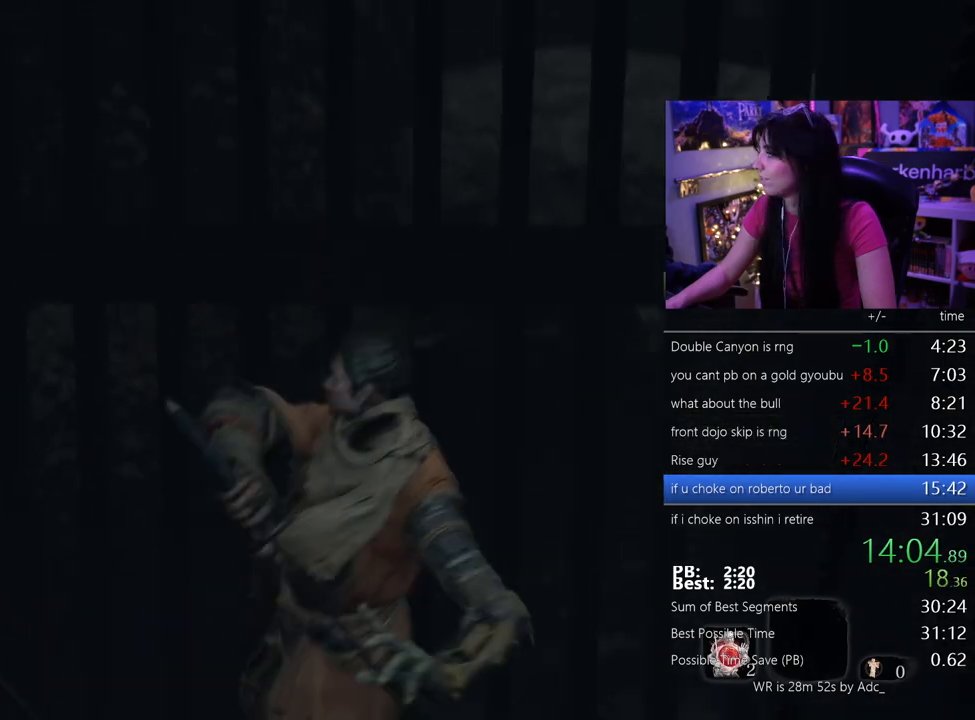
{"keys": ["w"], "events": []}
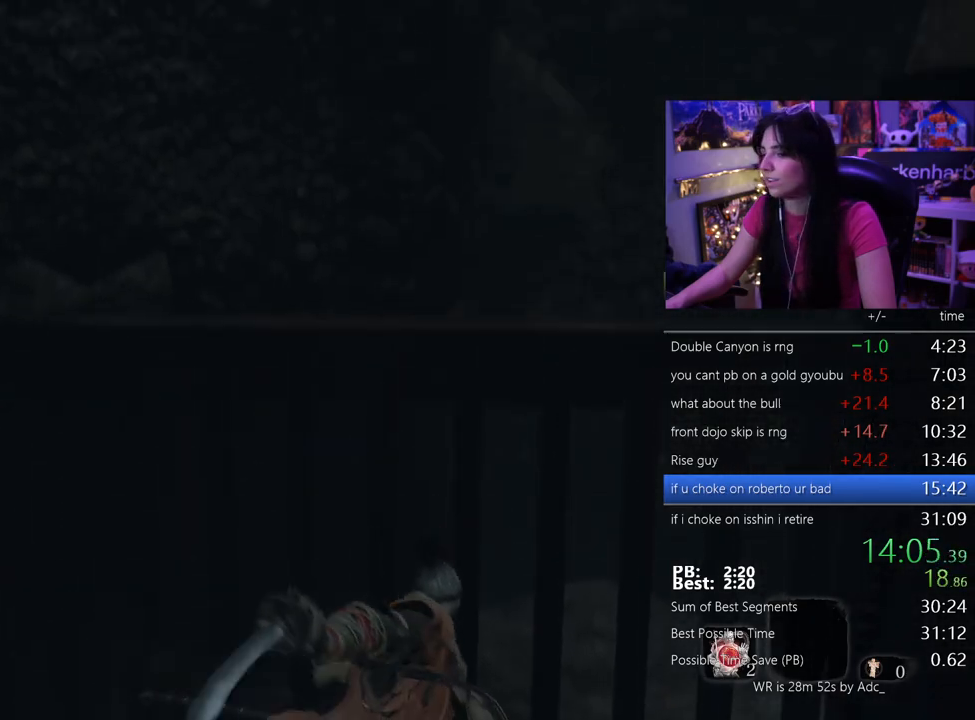
{"keys": ["w"], "events": []}
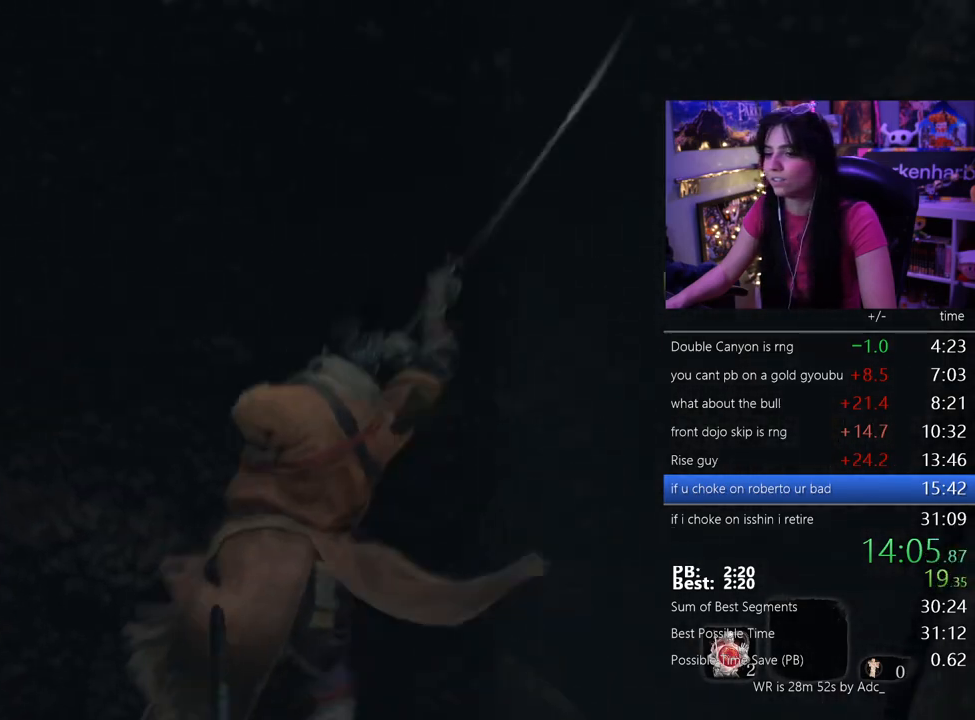
{"keys": ["w"], "events": []}
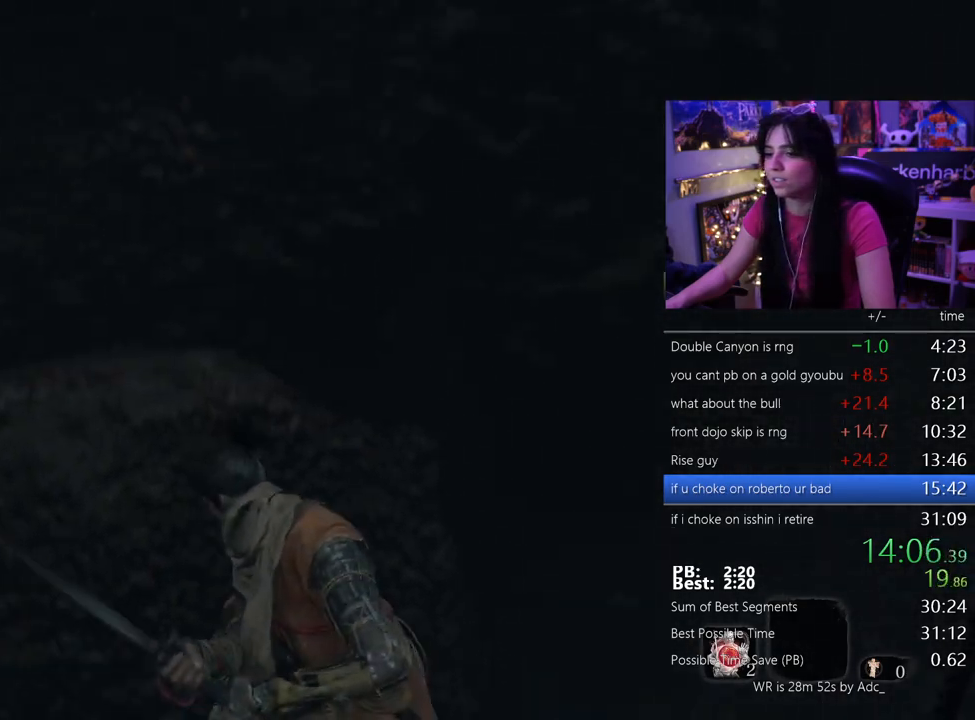
{"keys": ["w"], "events": []}
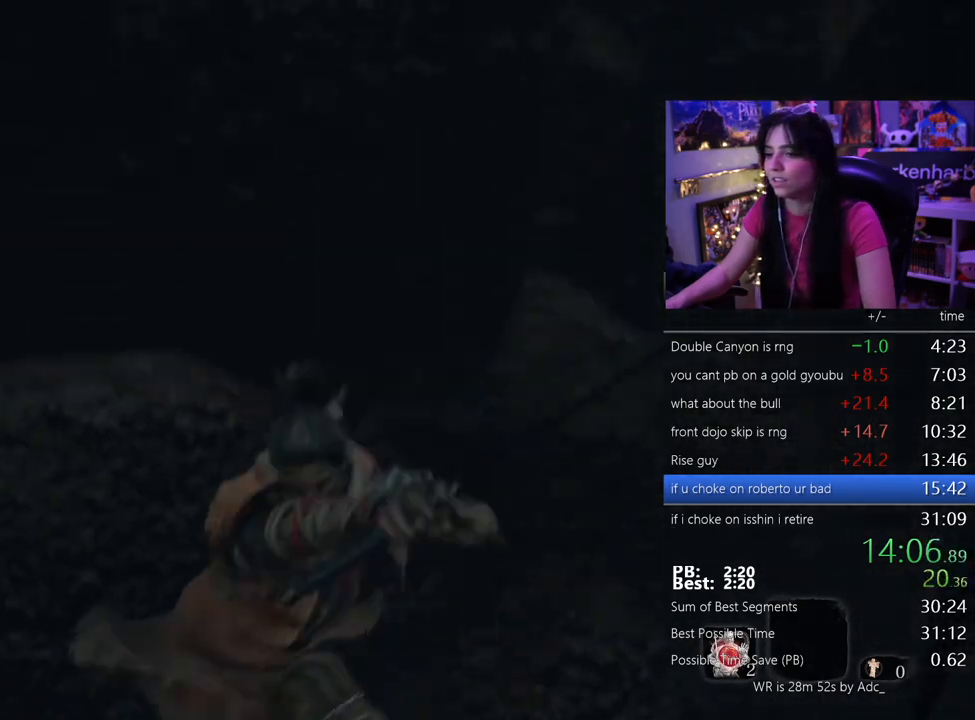
{"keys": ["w"], "events": []}
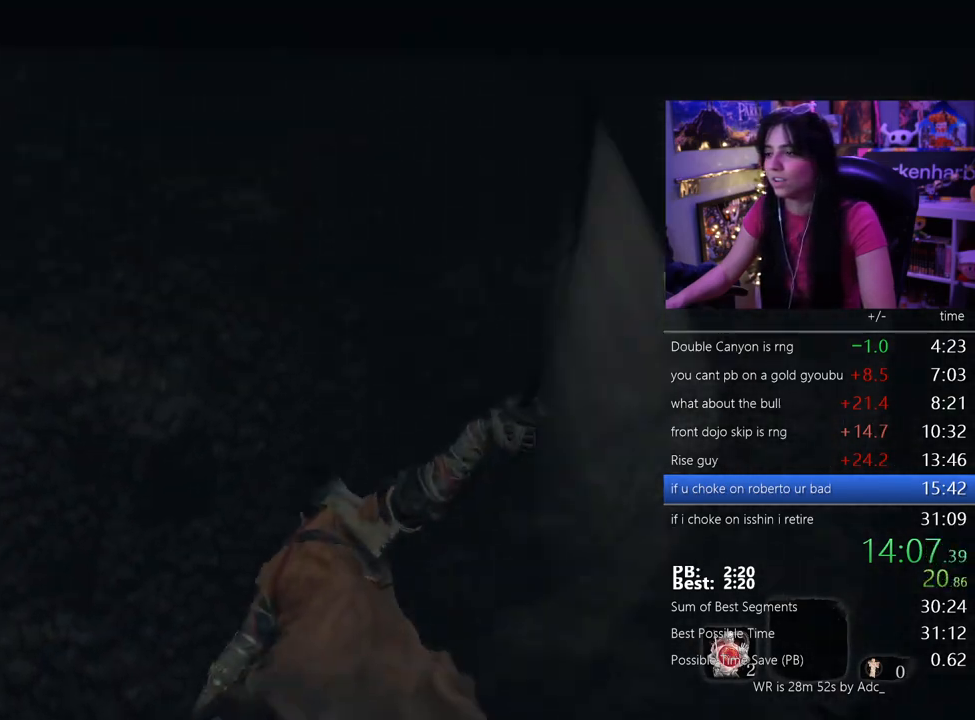
{"keys": ["w"], "events": []}
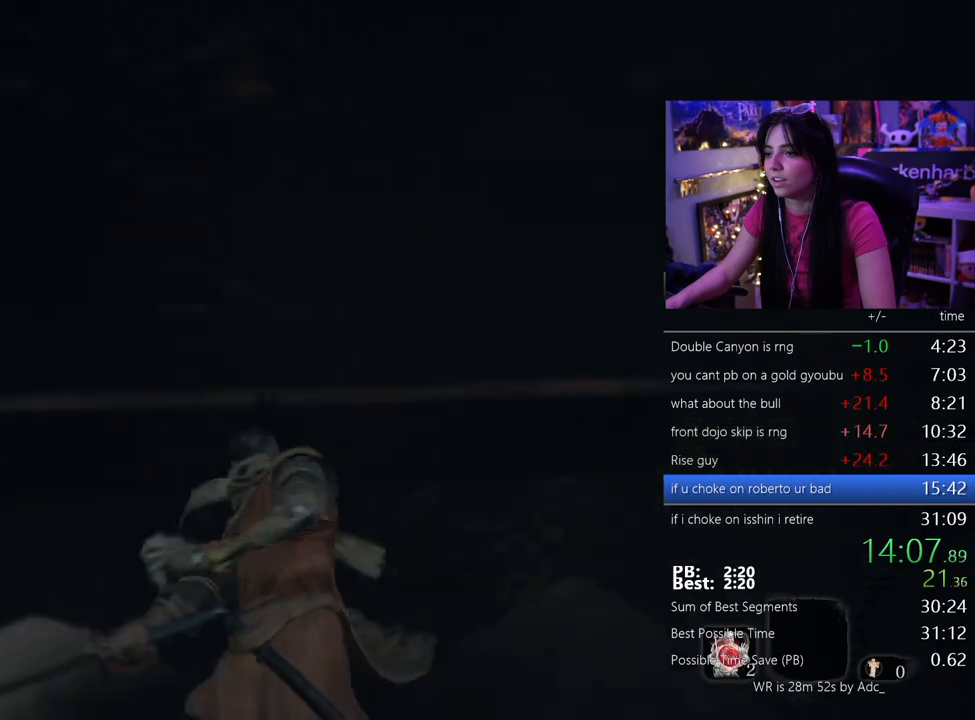
{"keys": ["shift", "space", "w"], "events": [[83, "shift", "down"], [467, "space", "down"]]}
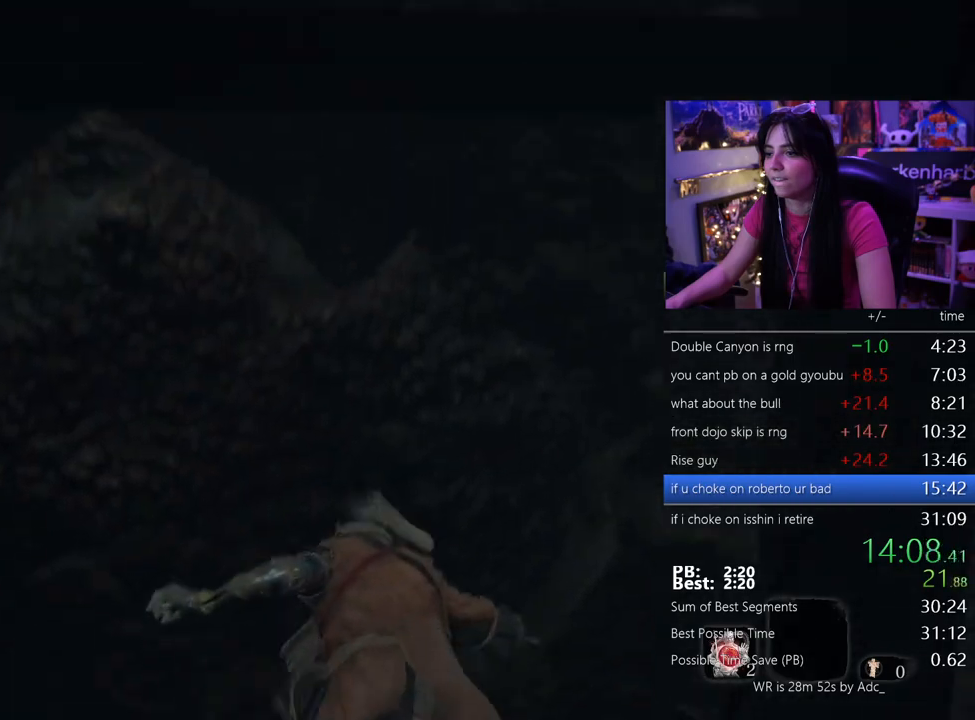
{"keys": ["shift", "w"], "events": [[100, "space", "up"]]}
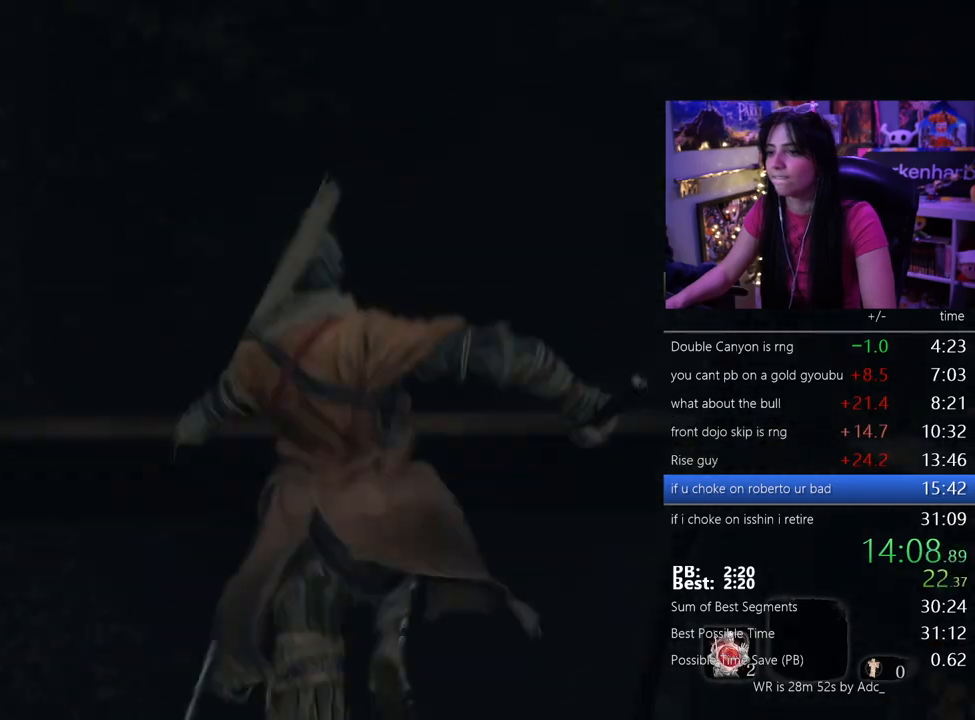
{"keys": ["shift", "w"], "events": []}
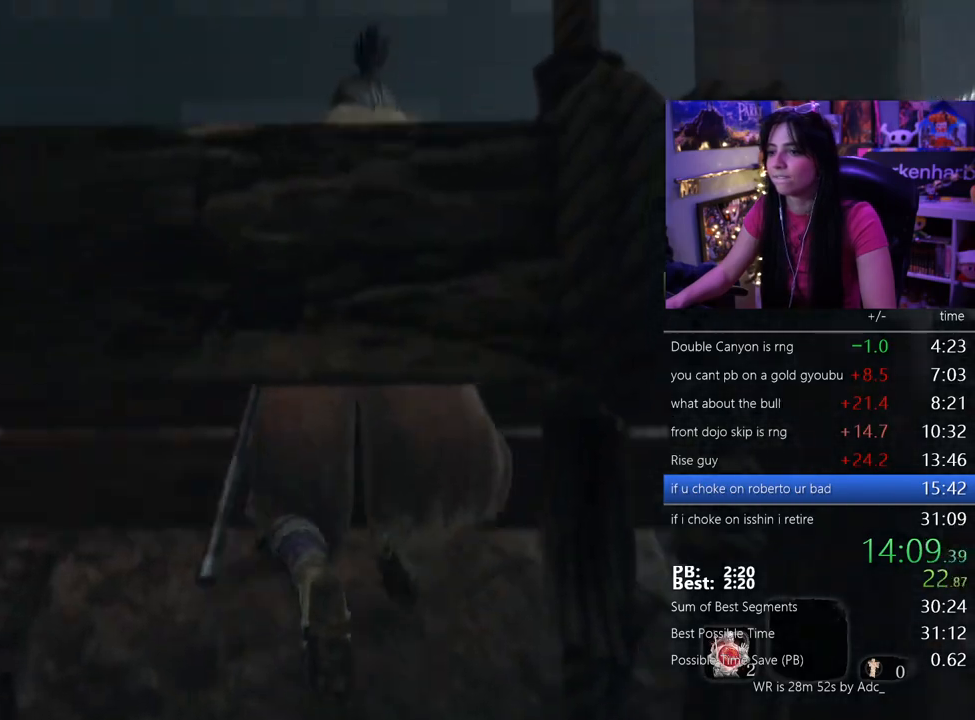
{"keys": ["shift", "w"], "events": []}
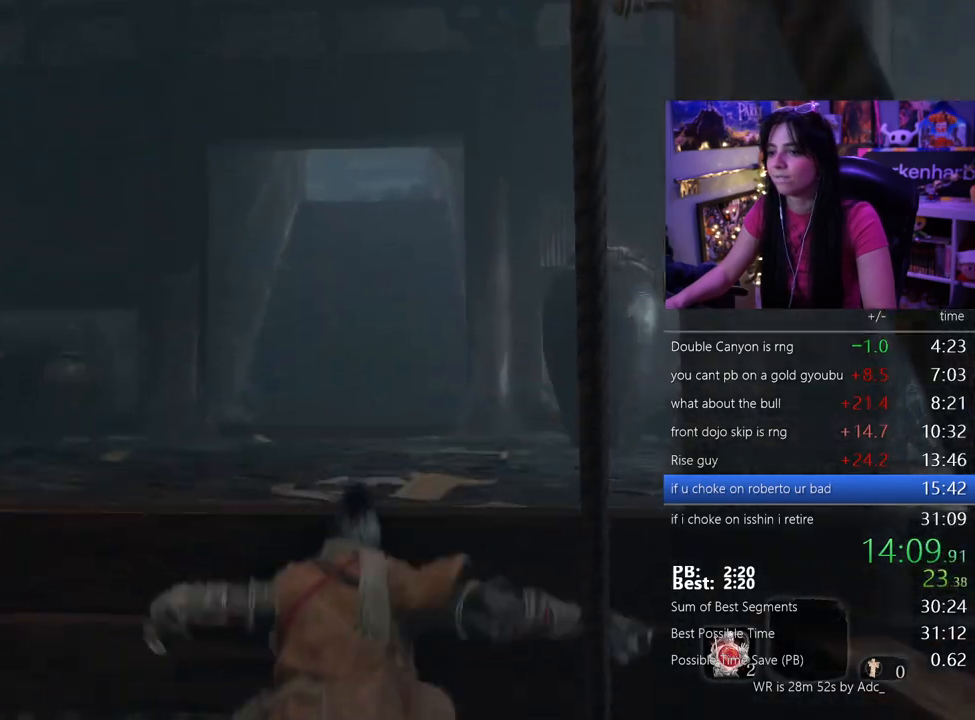
{"keys": ["shift", "w"], "events": []}
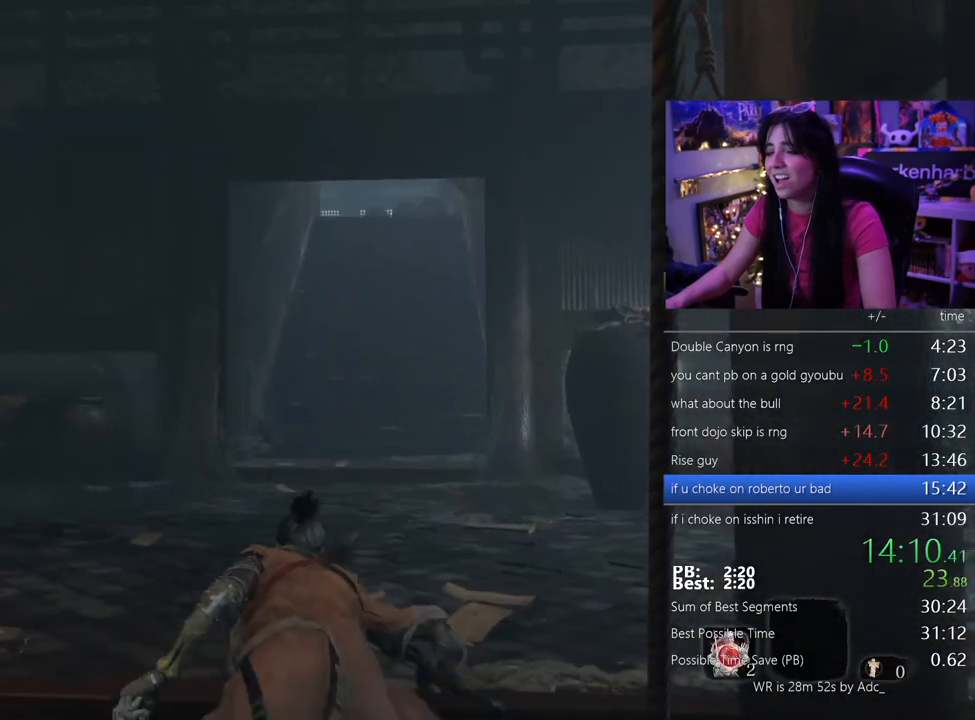
{"keys": ["shift", "w"], "events": []}
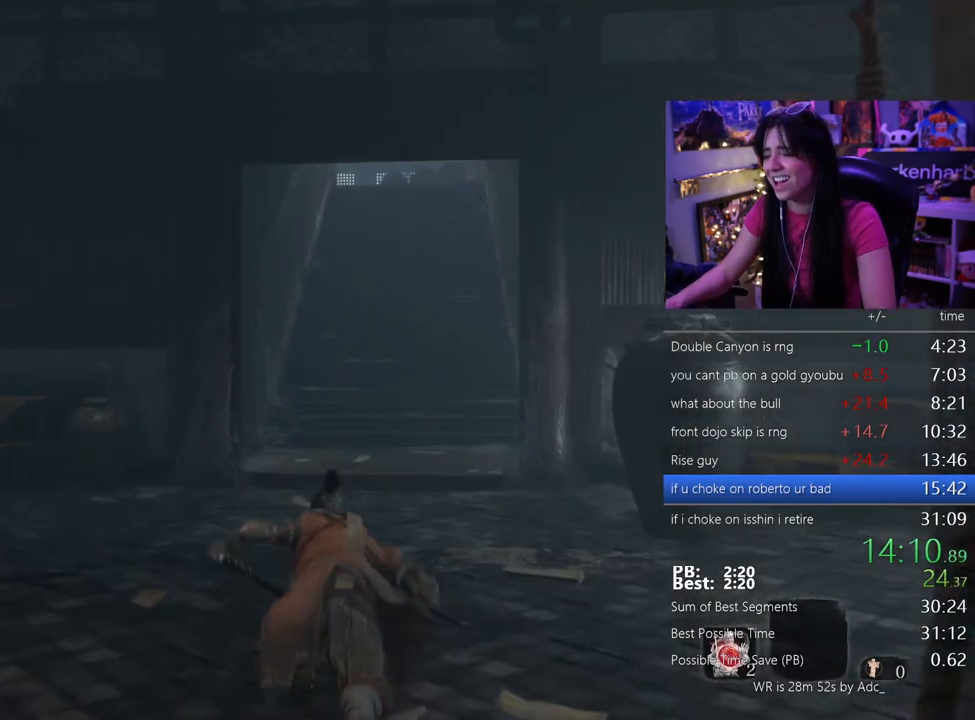
{"keys": ["shift", "w"], "events": []}
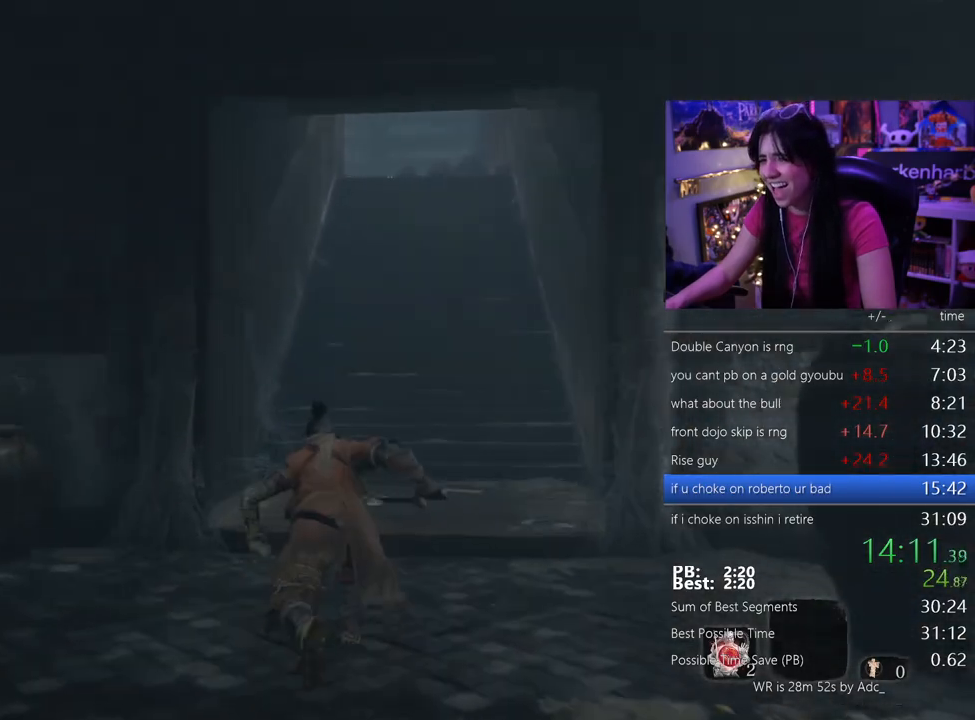
{"keys": ["shift", "w"], "events": []}
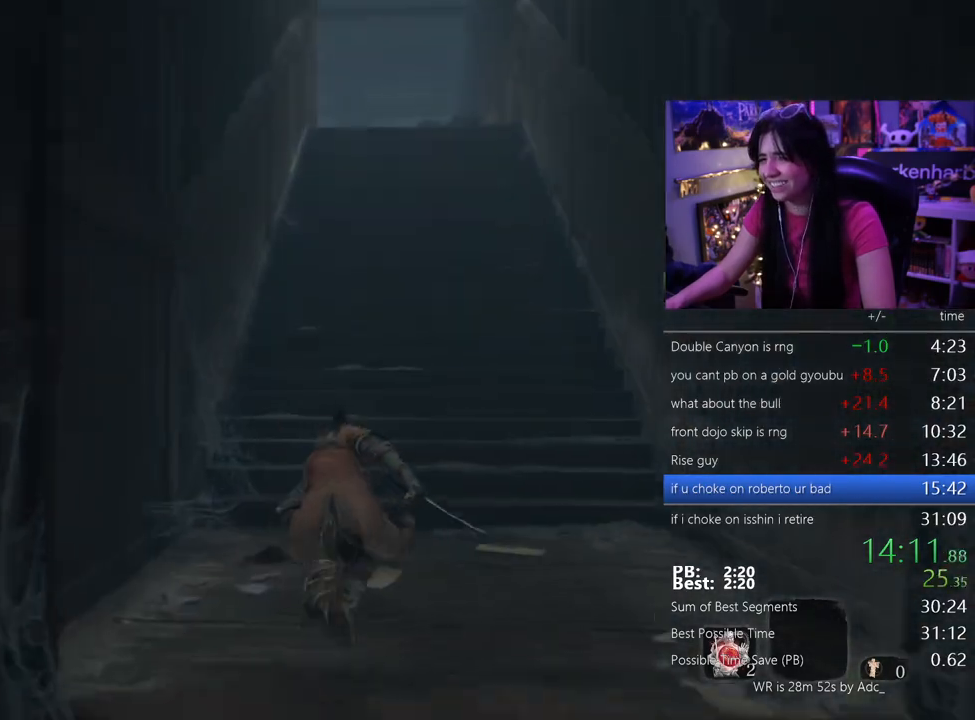
{"keys": ["shift", "w"], "events": []}
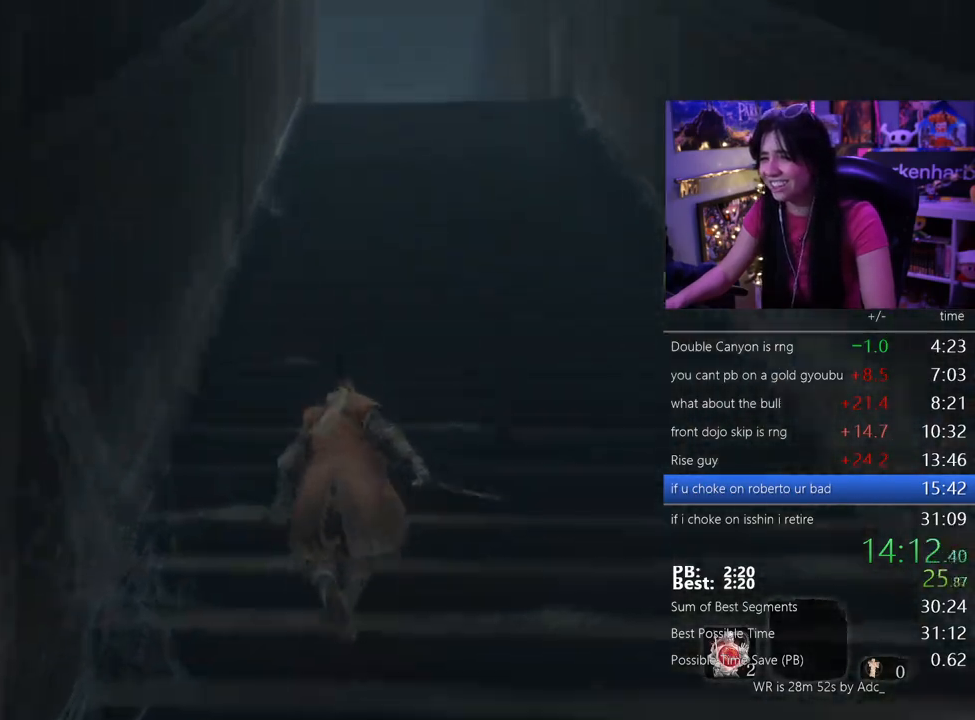
{"keys": ["shift", "w"], "events": []}
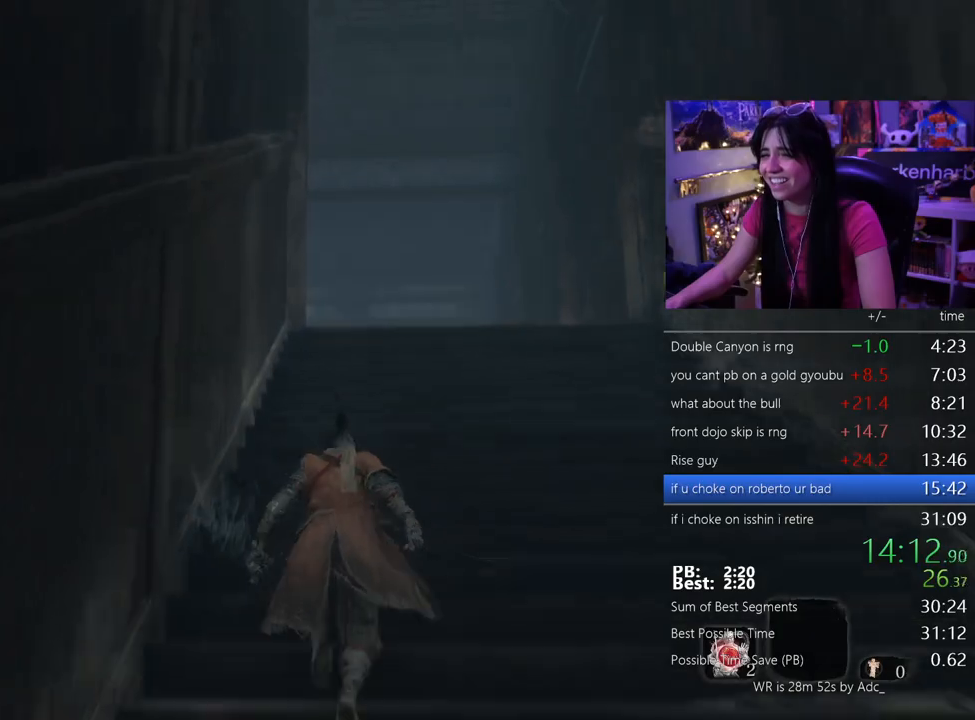
{"keys": ["shift", "w"], "events": []}